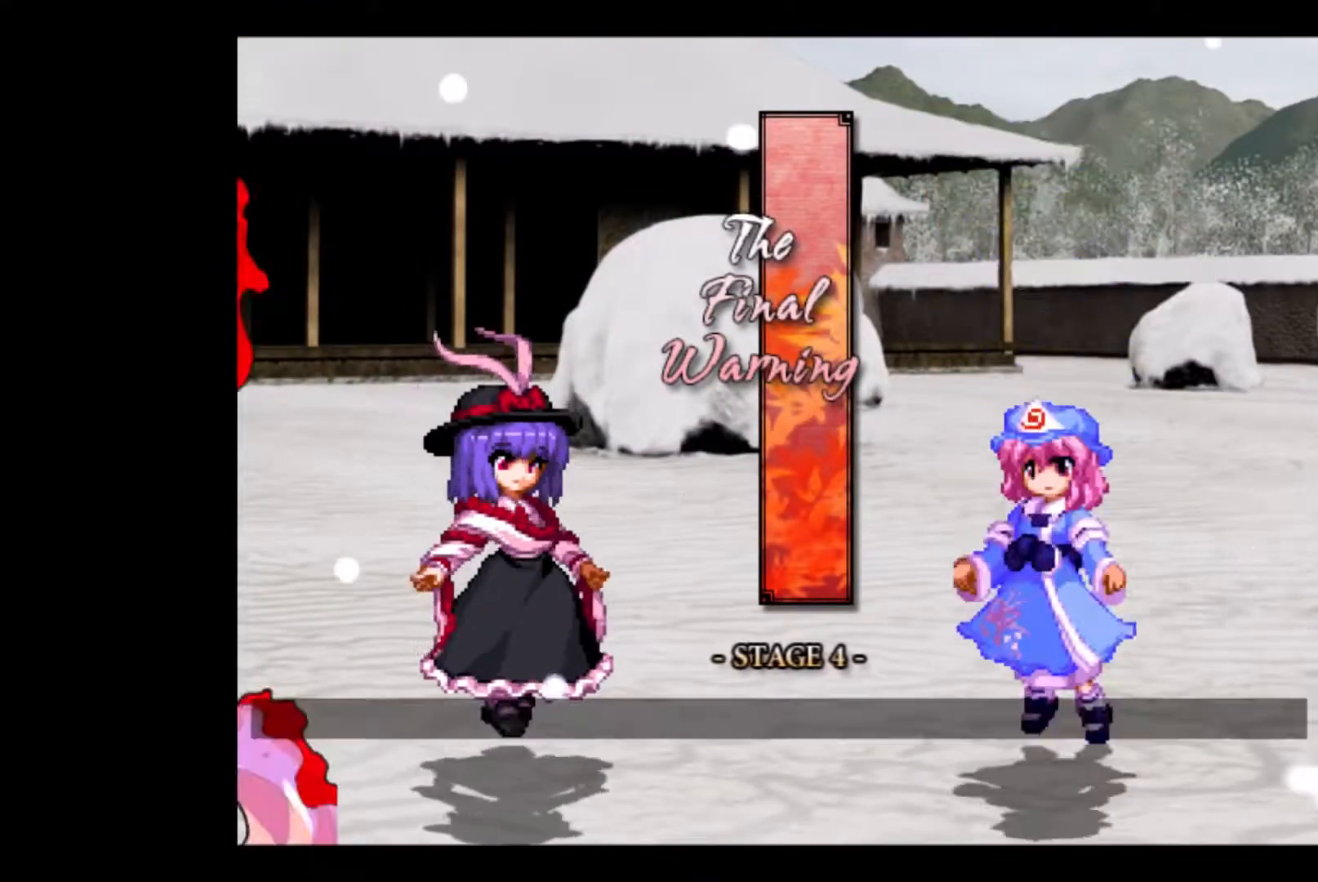
Gameplay with keyboard; each line is a JSON object with the keys held at the frame after it. "events" lists presses ("down") and releases ("up") of "a", "d", "down", "e", "left", "q", "right", "s", "up" and "w" between this image and that frame as [ms after this image, input, new state], when the widget could be followed in between. No other keys are recorded. Mouse input is not recorded.
{"keys": ["right"], "events": [[500, "right", "down"]]}
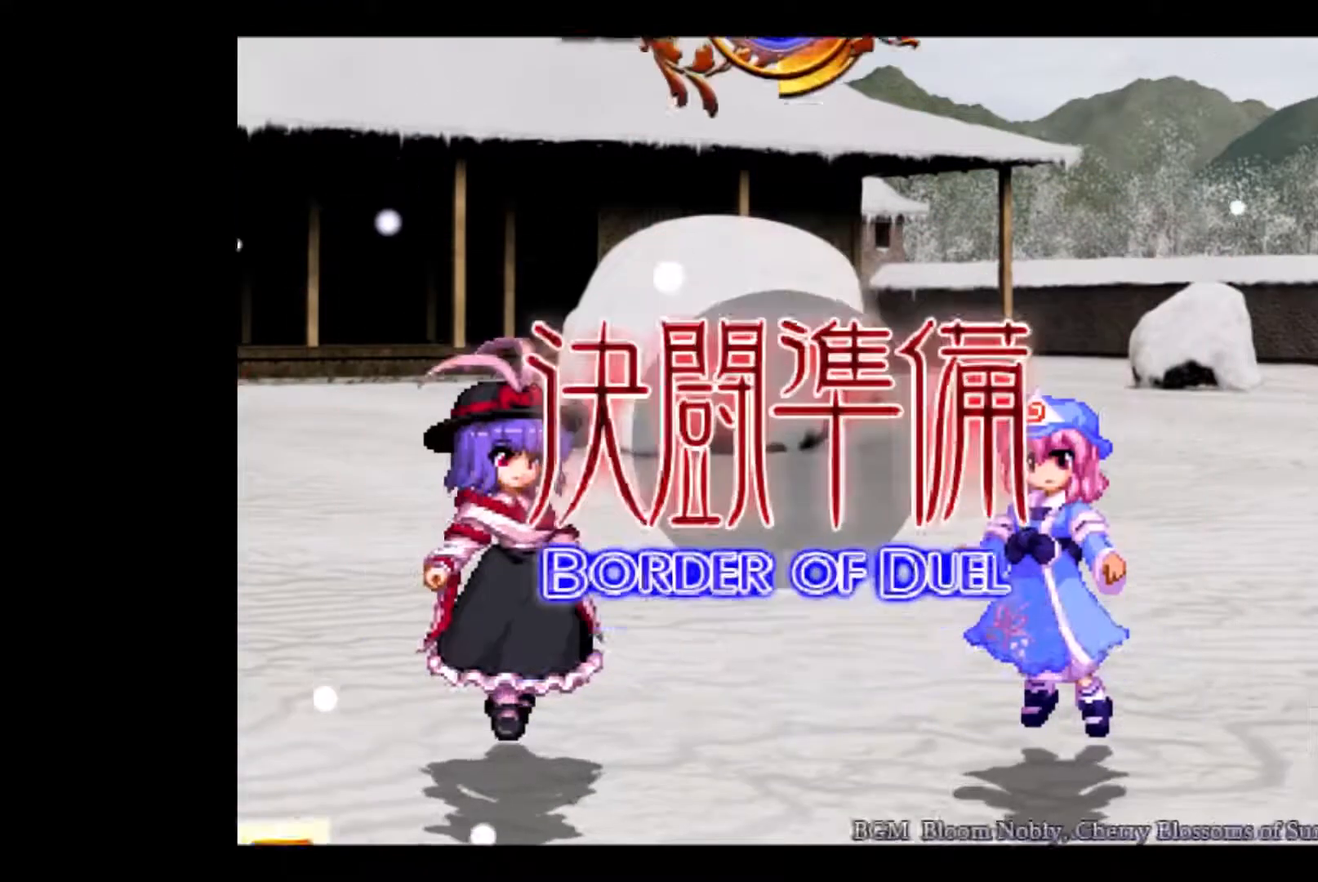
{"keys": ["right"], "events": []}
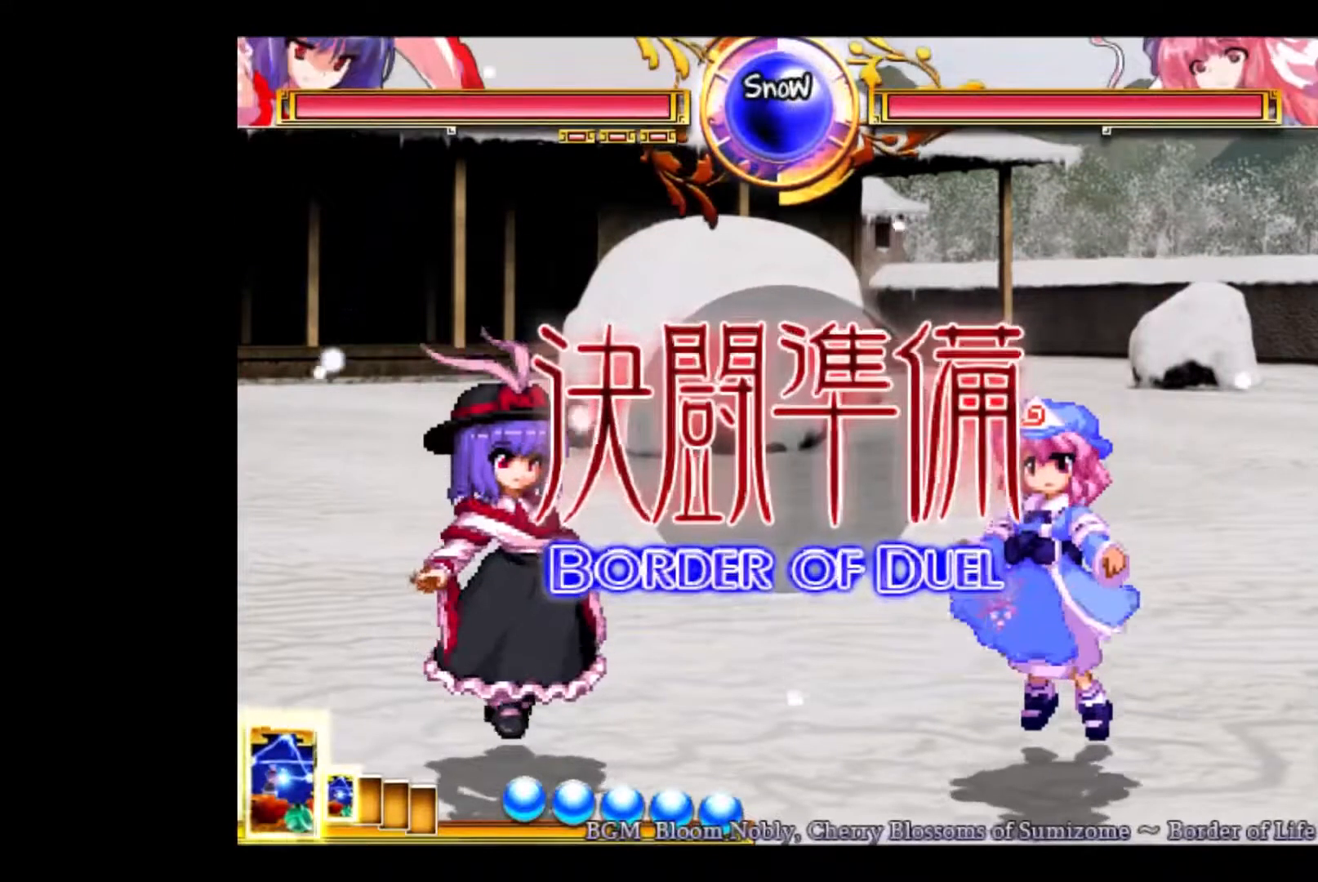
{"keys": ["right"], "events": []}
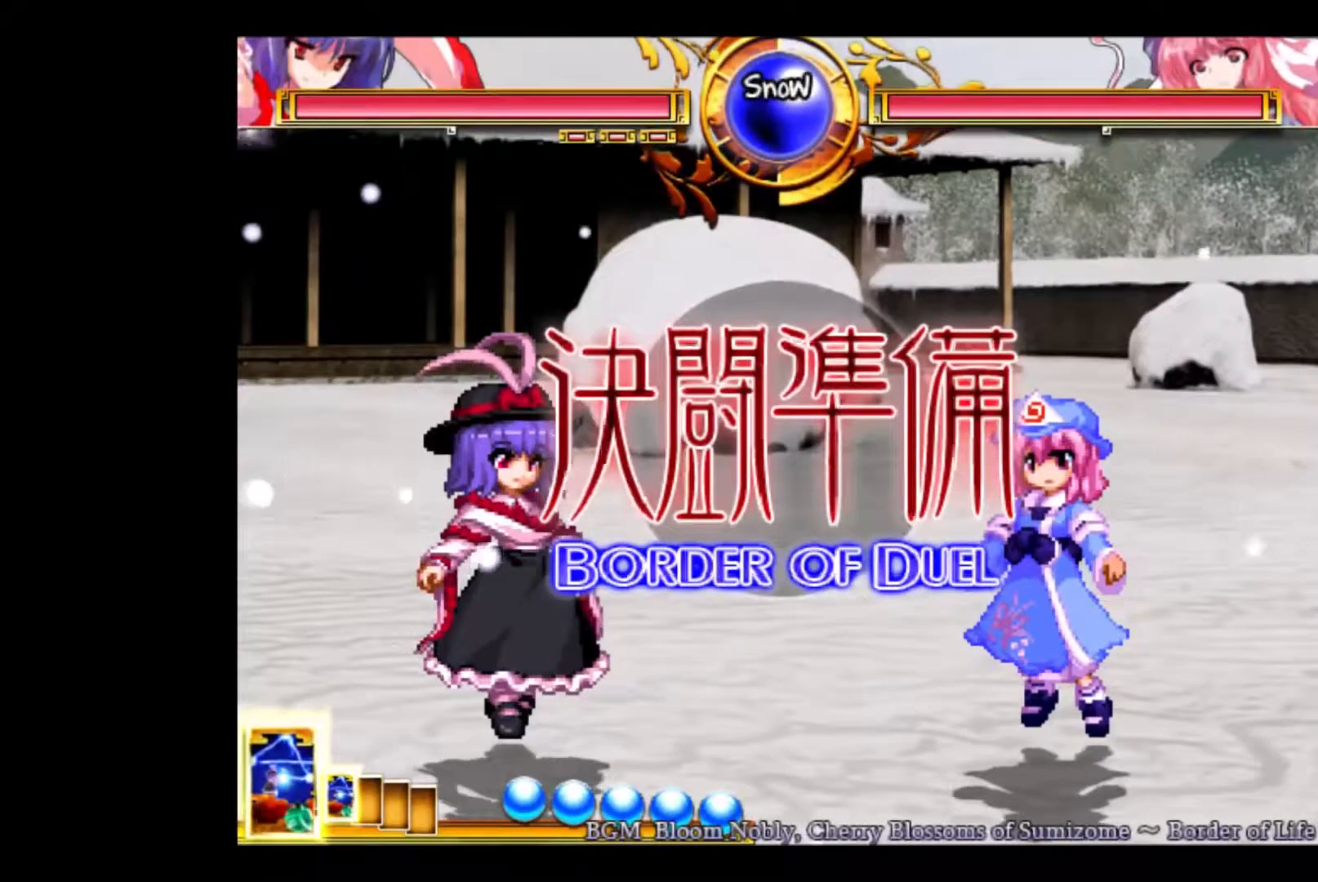
{"keys": [], "events": [[500, "right", "up"]]}
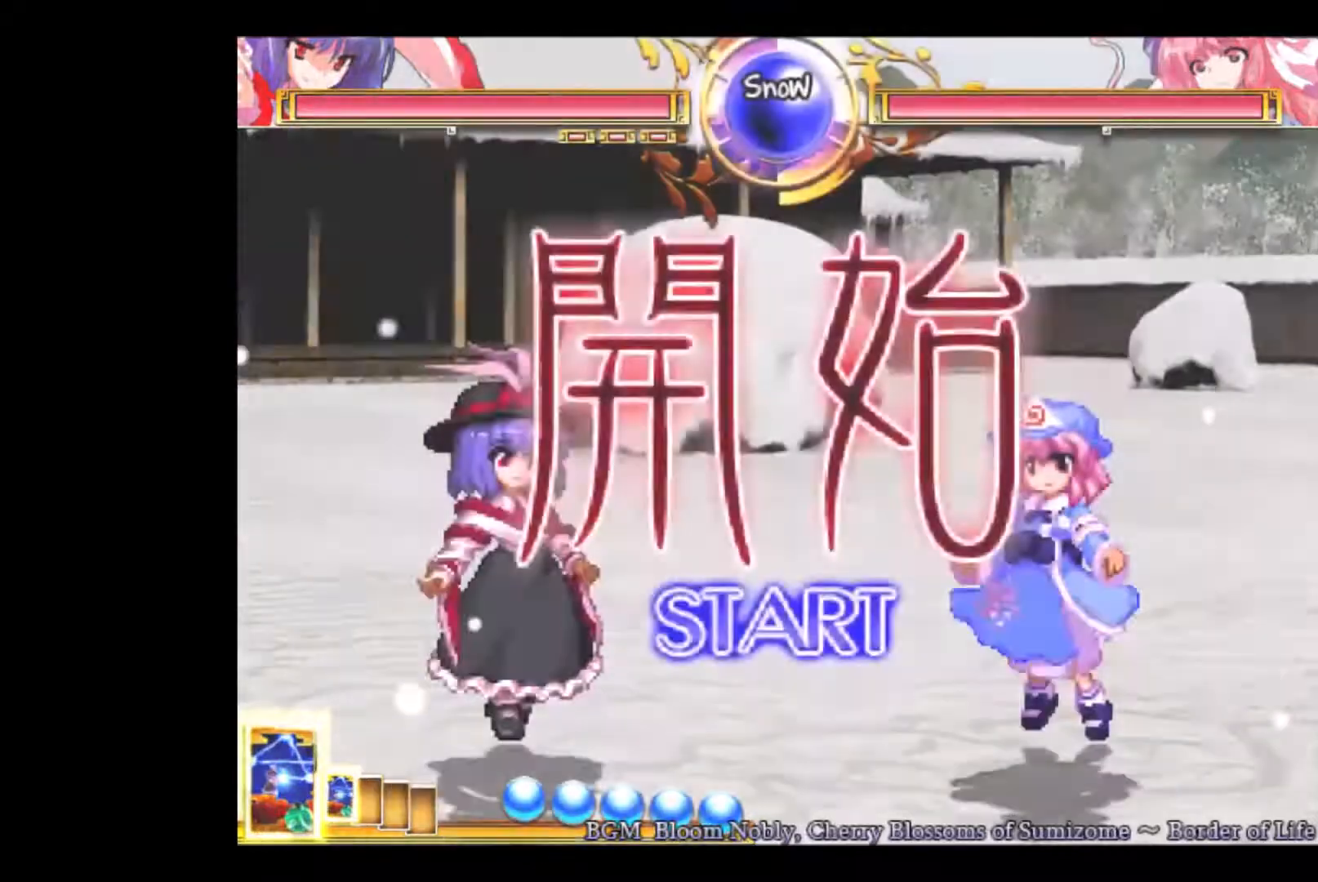
{"keys": ["down", "e"], "events": [[267, "down", "down"], [300, "down", "up"], [333, "down", "down"], [500, "e", "down"]]}
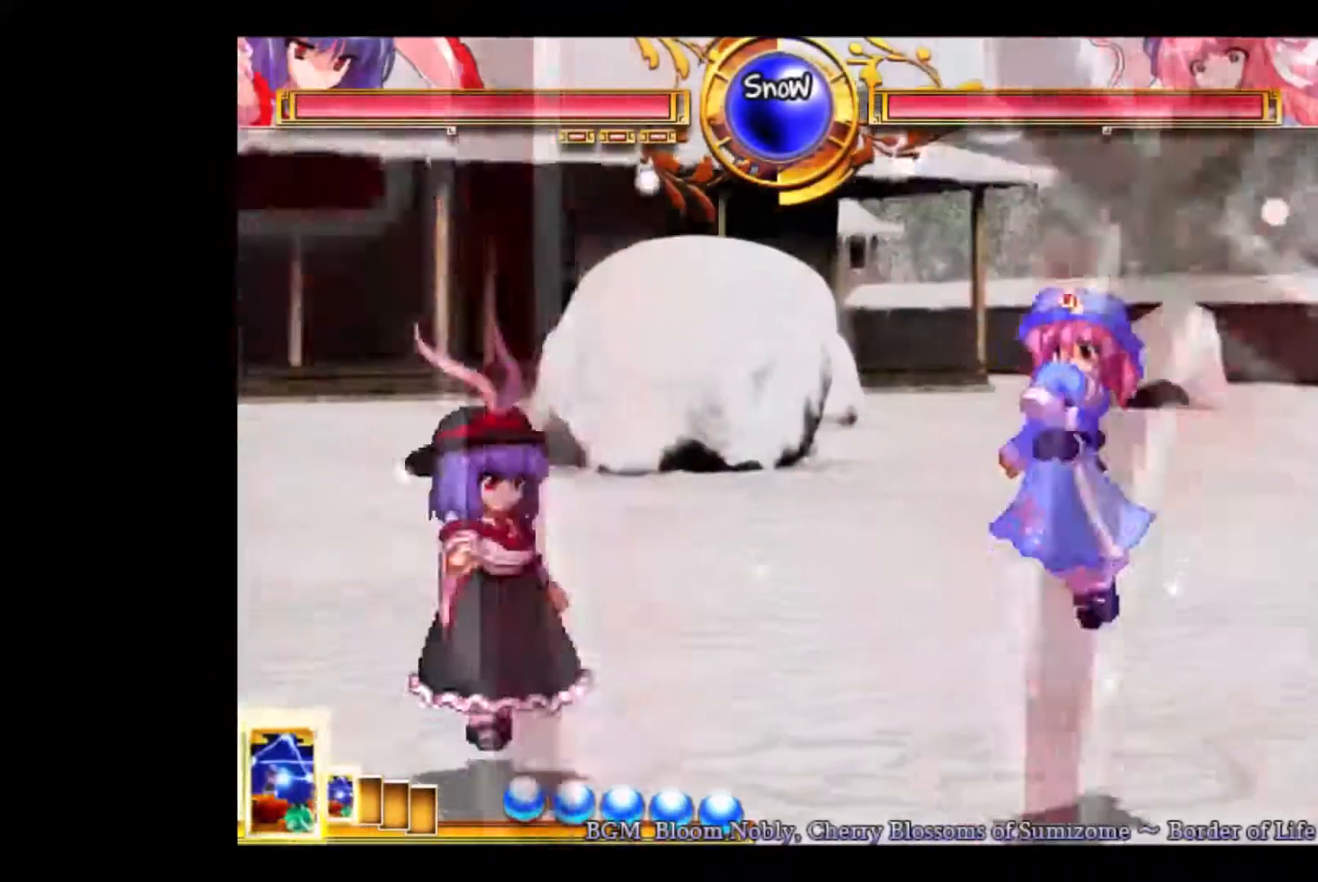
{"keys": ["right"], "events": [[67, "e", "up"], [133, "down", "up"], [133, "e", "down"], [167, "right", "down"], [233, "e", "up"]]}
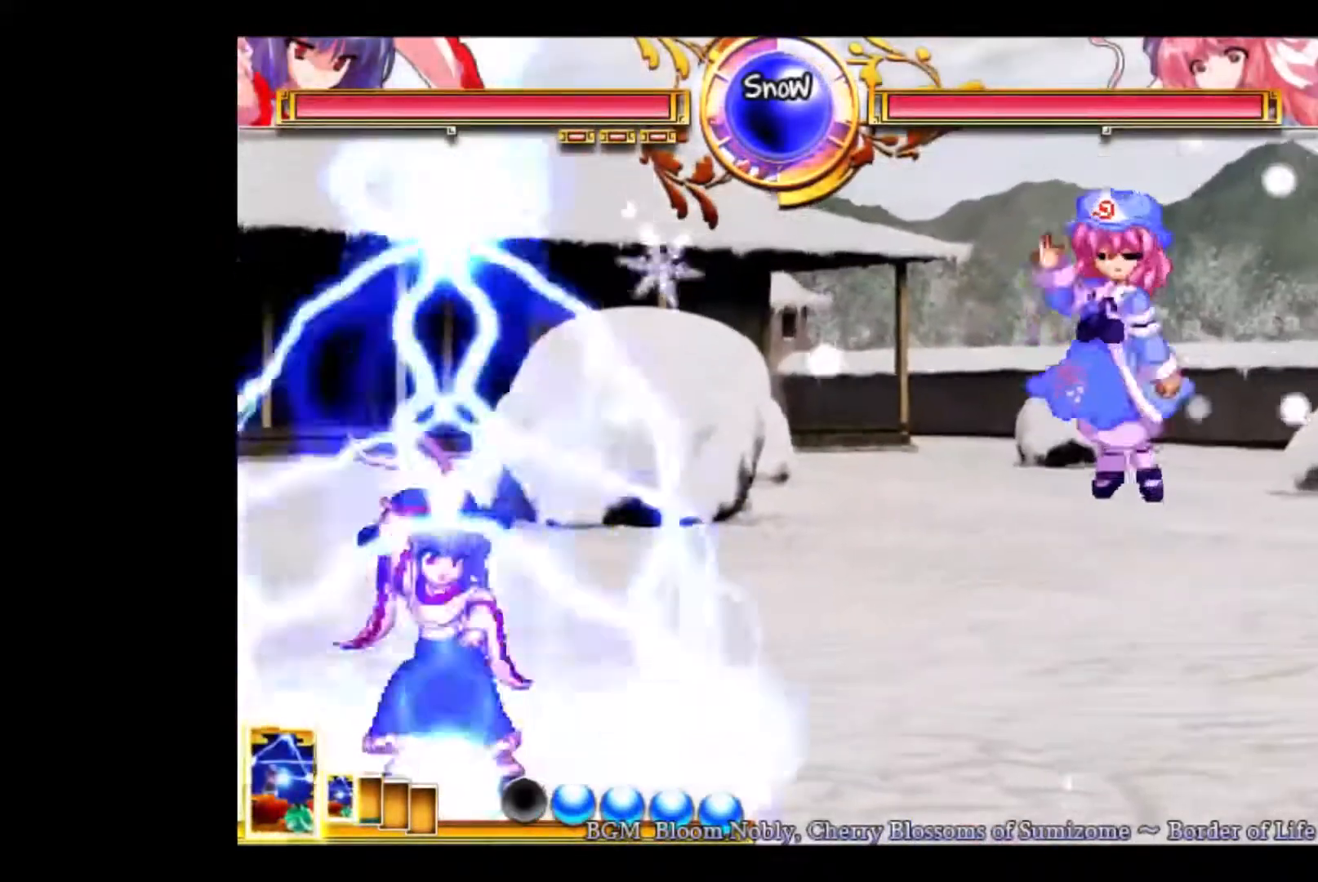
{"keys": ["right"], "events": [[67, "up", "down"], [500, "up", "up"]]}
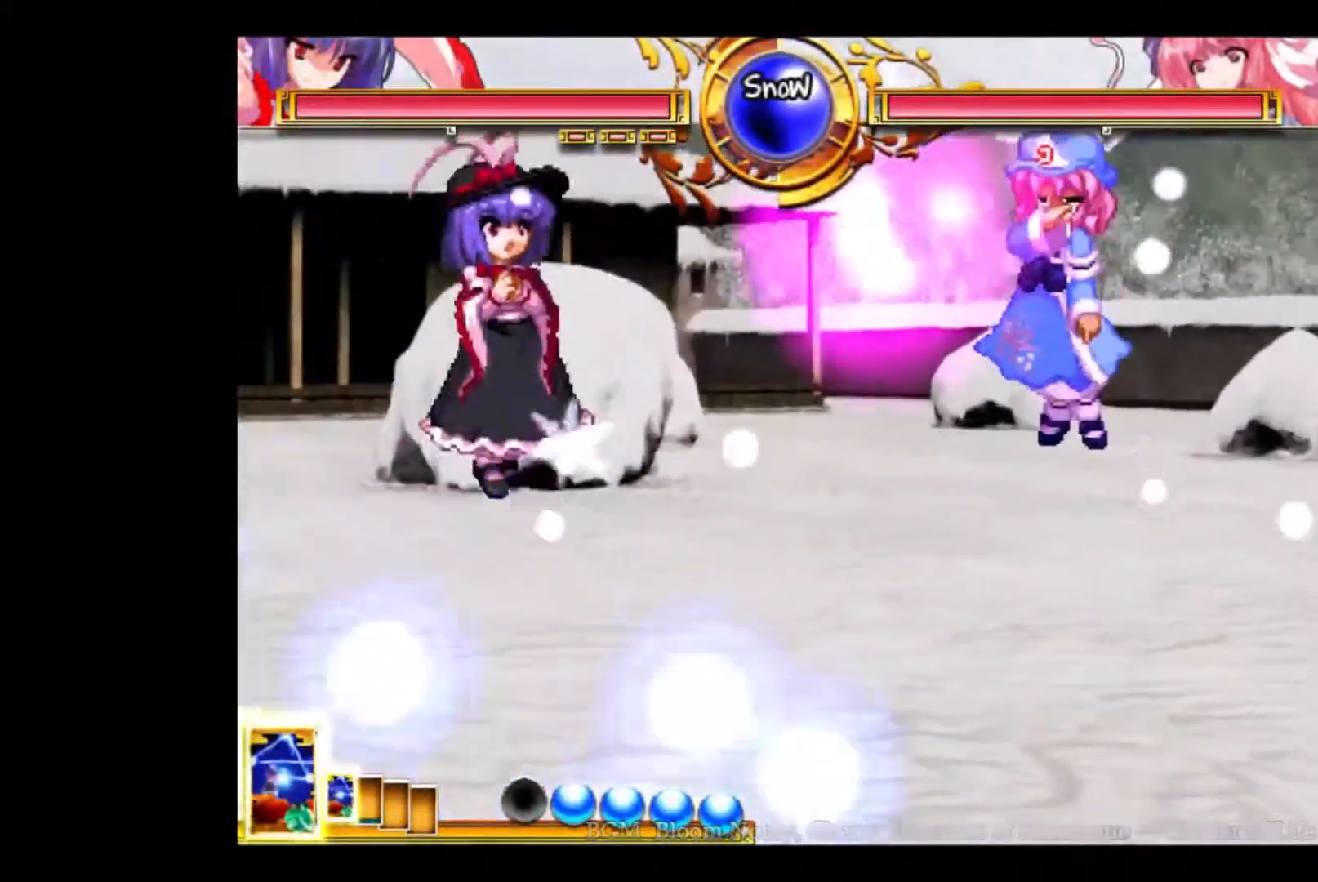
{"keys": ["d", "right"], "events": [[67, "d", "down"]]}
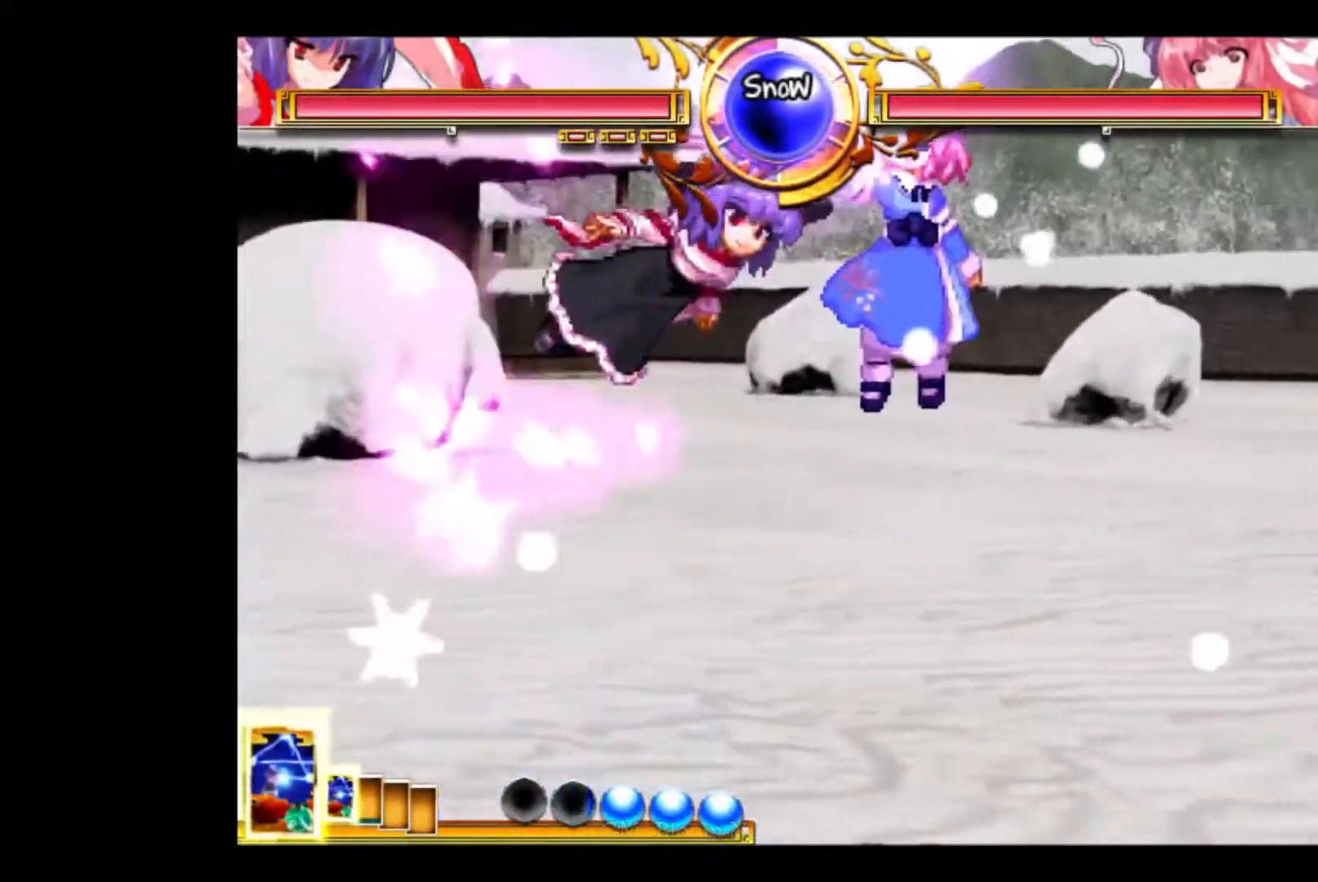
{"keys": ["q"], "events": [[200, "d", "up"], [467, "q", "down"], [467, "right", "up"]]}
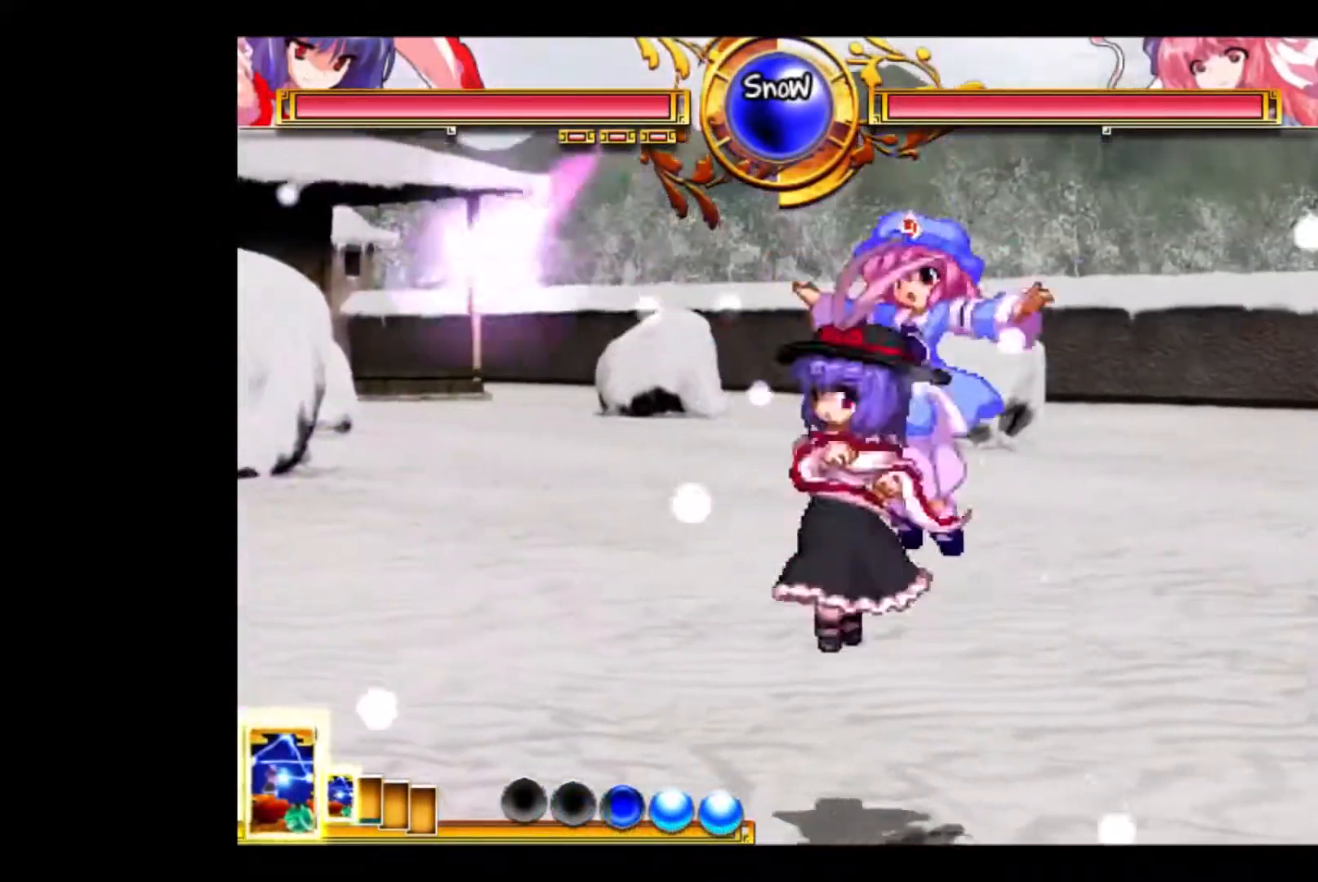
{"keys": ["q", "right"], "events": [[67, "q", "up"], [167, "q", "down"], [267, "q", "up"], [300, "q", "down"], [400, "q", "up"], [400, "right", "down"], [500, "q", "down"]]}
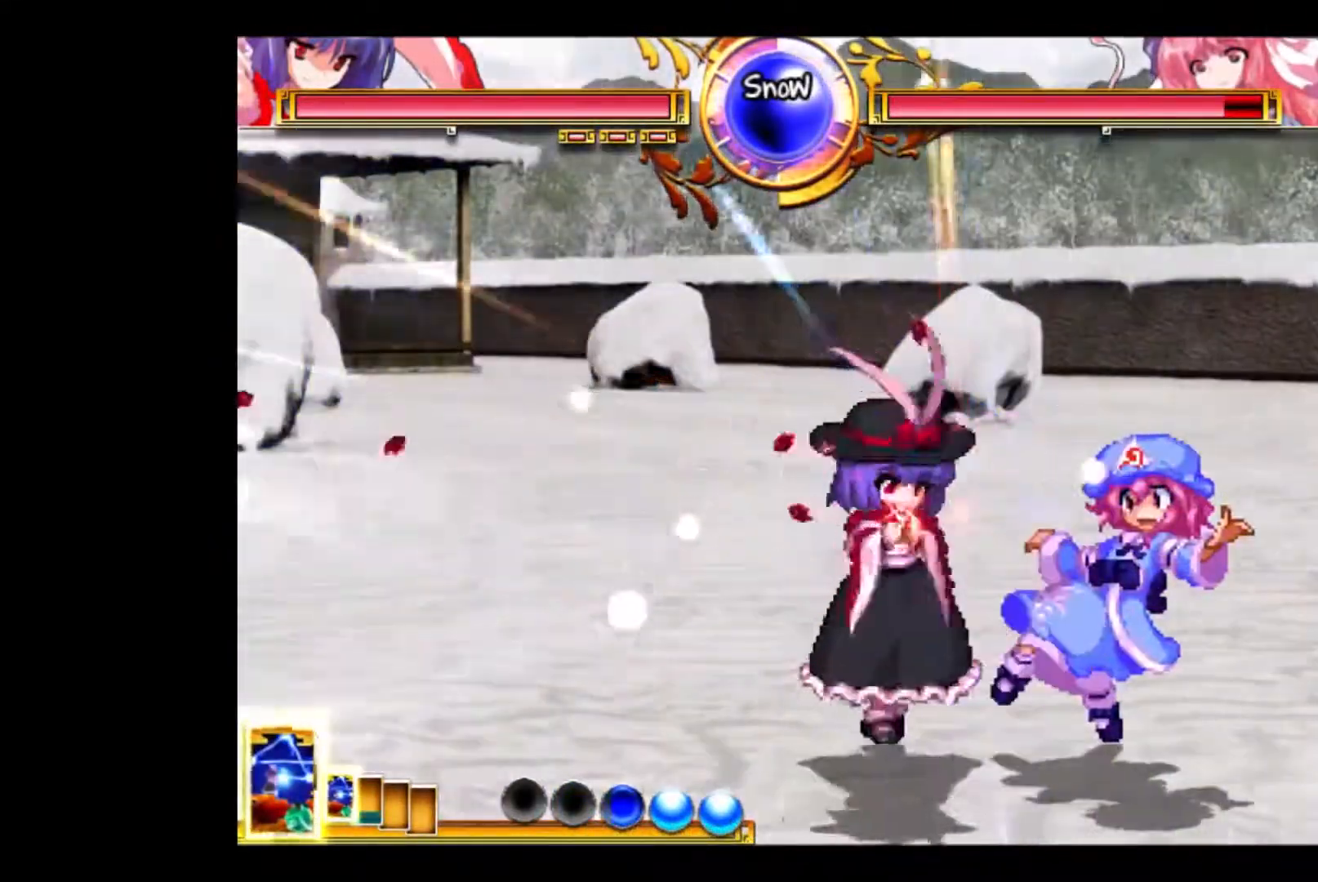
{"keys": ["down"], "events": [[100, "q", "up"], [233, "e", "down"], [333, "e", "up"], [433, "e", "down"], [433, "right", "up"], [467, "down", "down"], [467, "e", "up"]]}
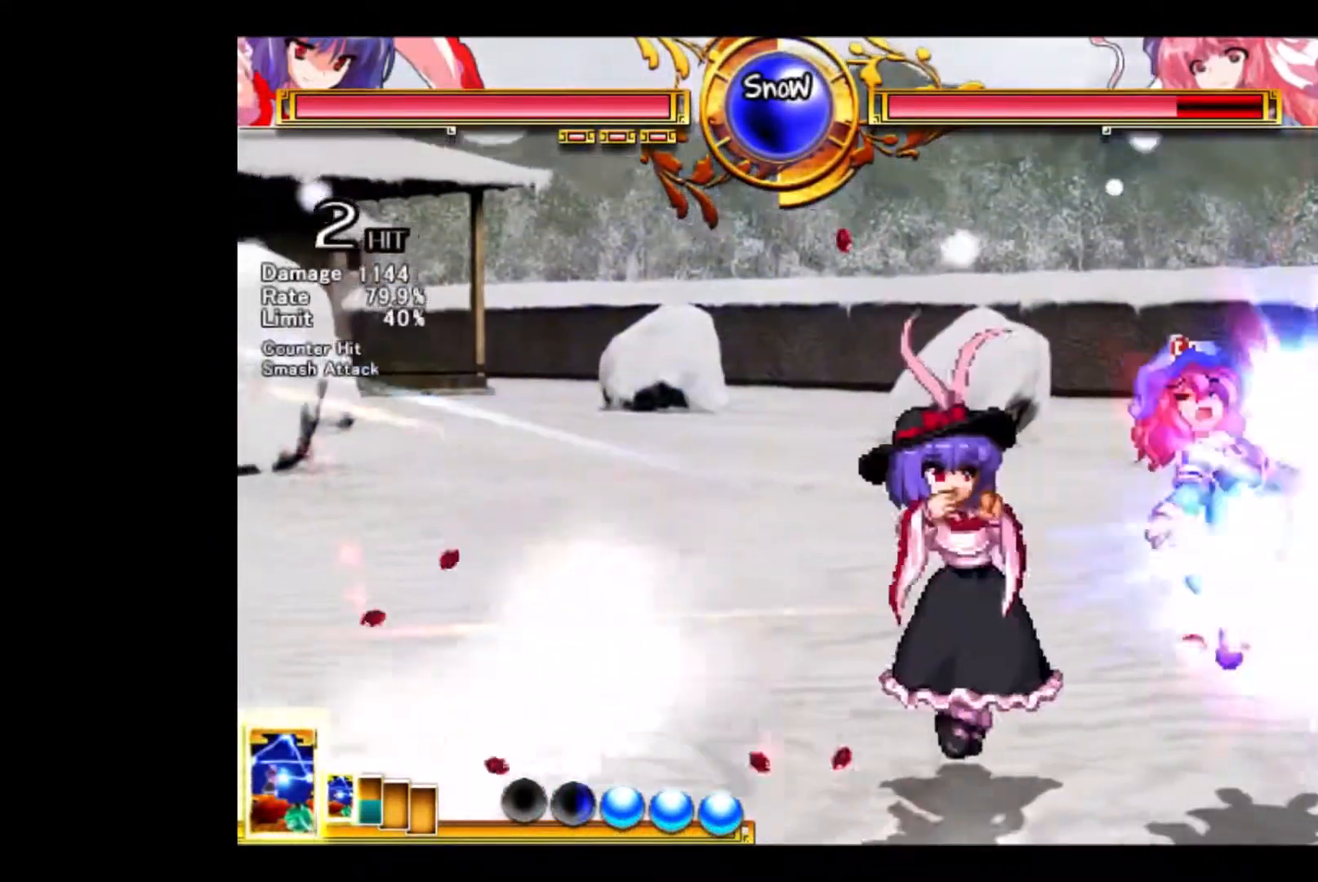
{"keys": ["right"], "events": [[100, "e", "down"], [200, "e", "up"], [267, "down", "up"], [267, "e", "down"], [300, "down", "down"], [333, "down", "up"], [400, "e", "up"], [433, "right", "down"]]}
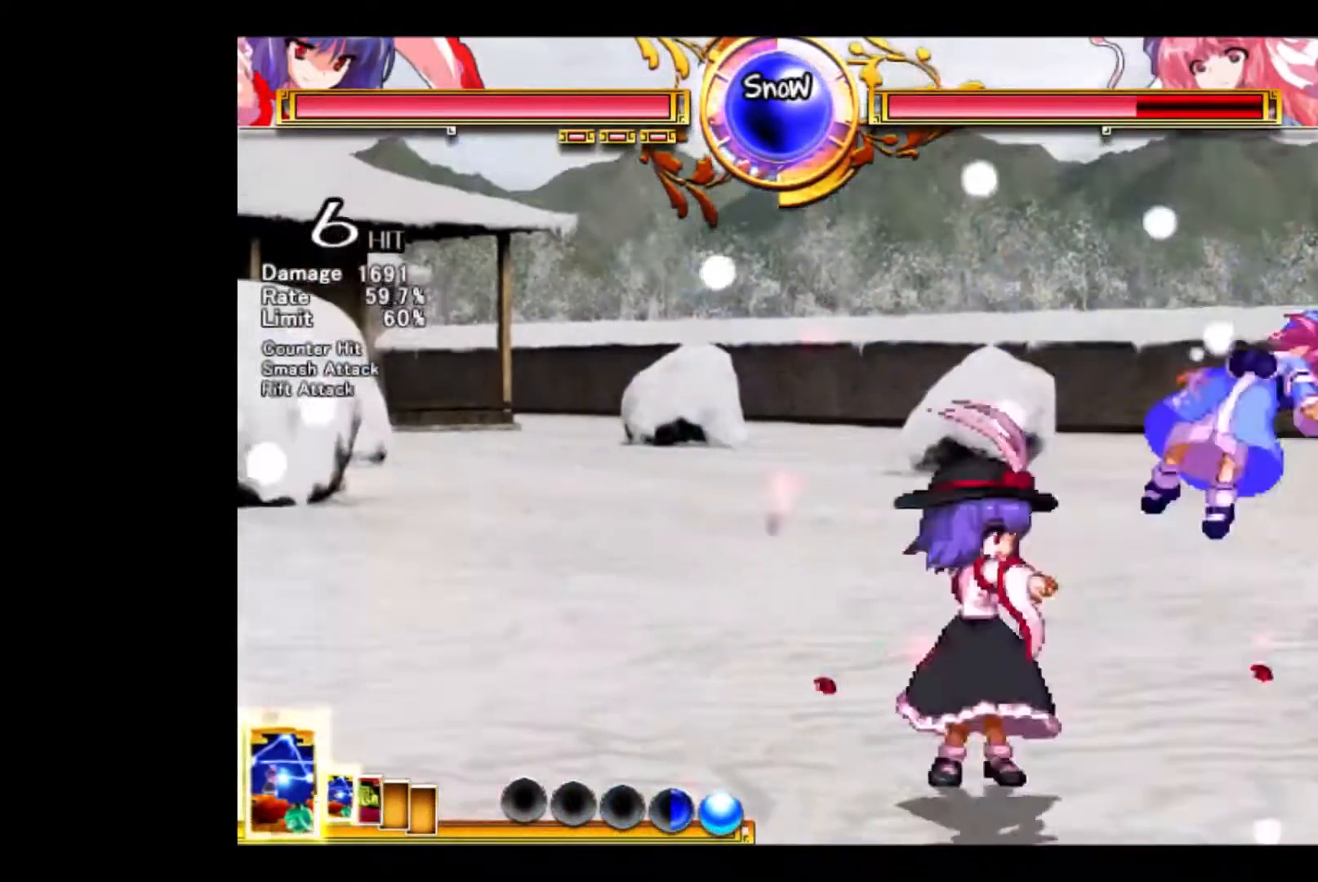
{"keys": ["right"], "events": []}
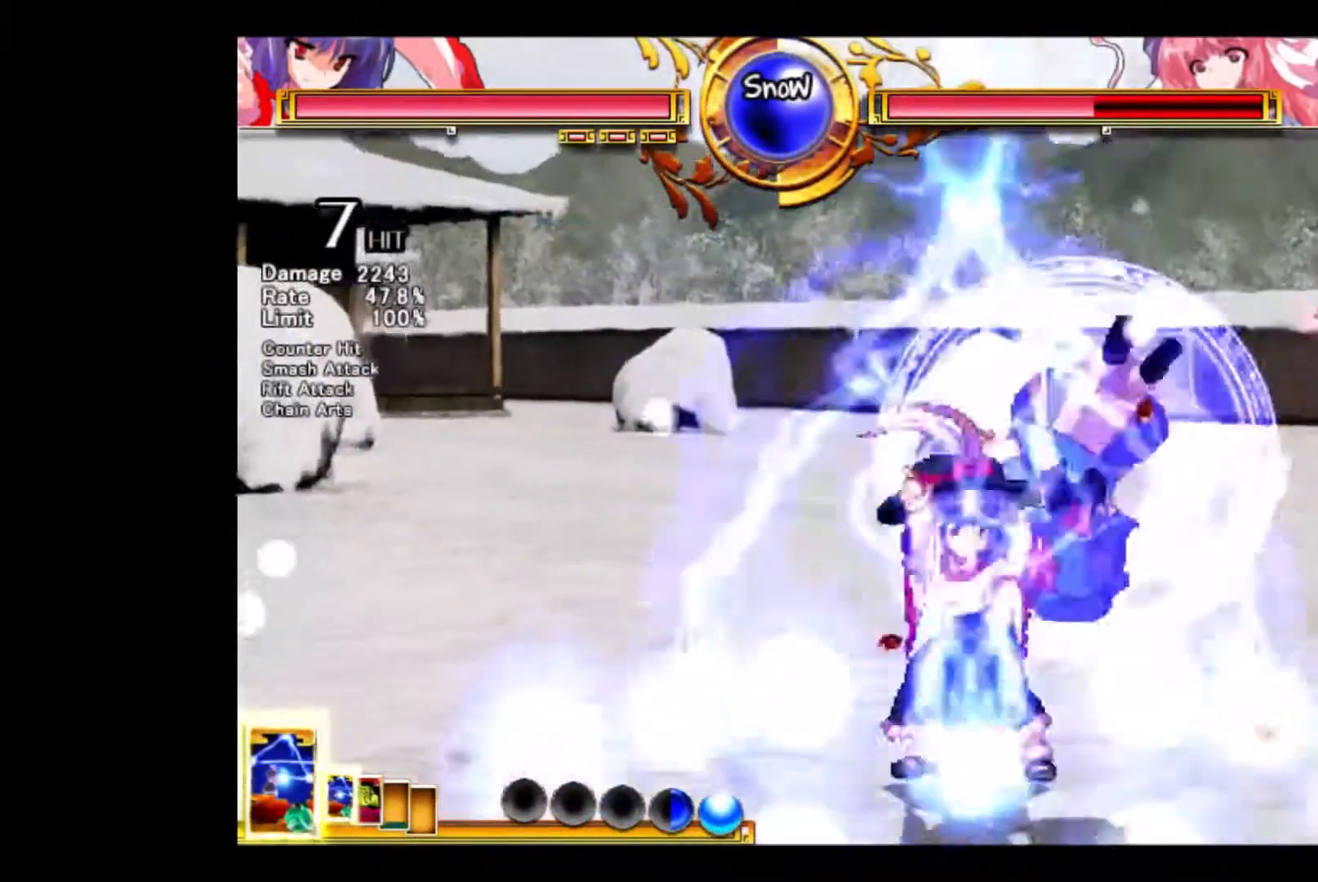
{"keys": ["d", "right"], "events": [[300, "d", "down"]]}
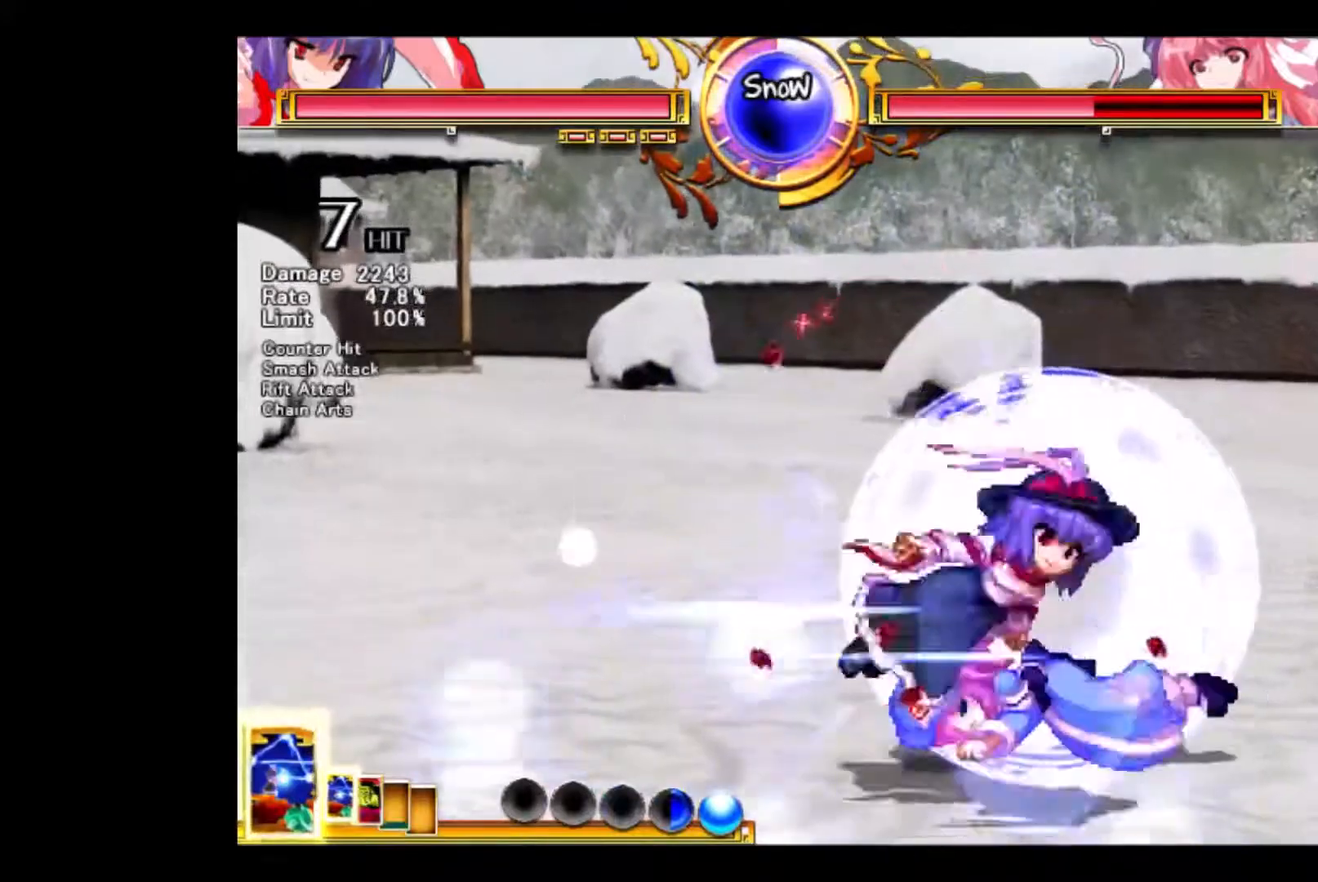
{"keys": [], "events": [[67, "d", "up"], [67, "right", "up"], [167, "a", "down"], [300, "a", "up"]]}
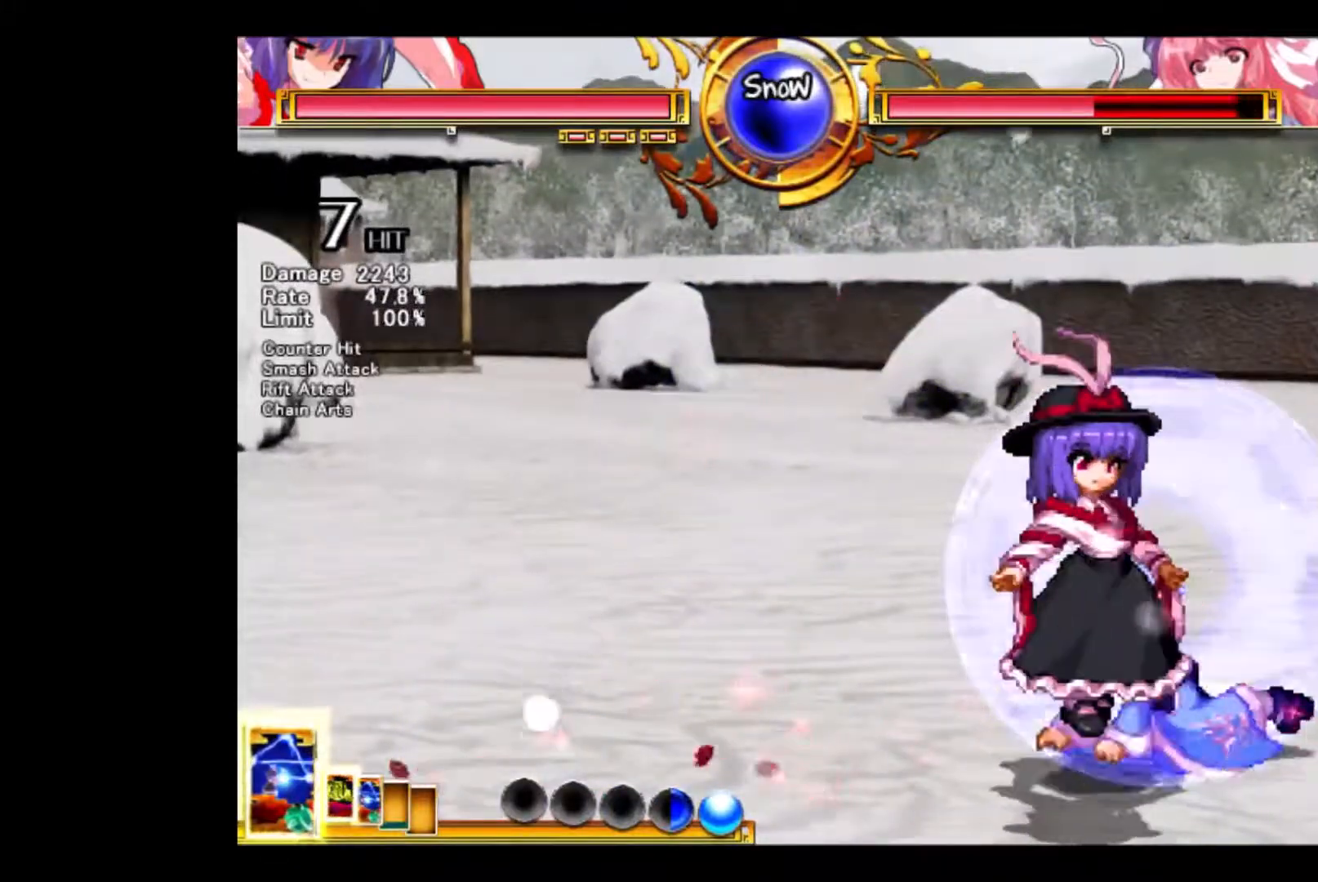
{"keys": ["left"], "events": [[100, "down", "down"], [133, "down", "up"], [200, "down", "down"], [300, "e", "down"], [333, "left", "down"], [367, "down", "up"], [367, "e", "up"]]}
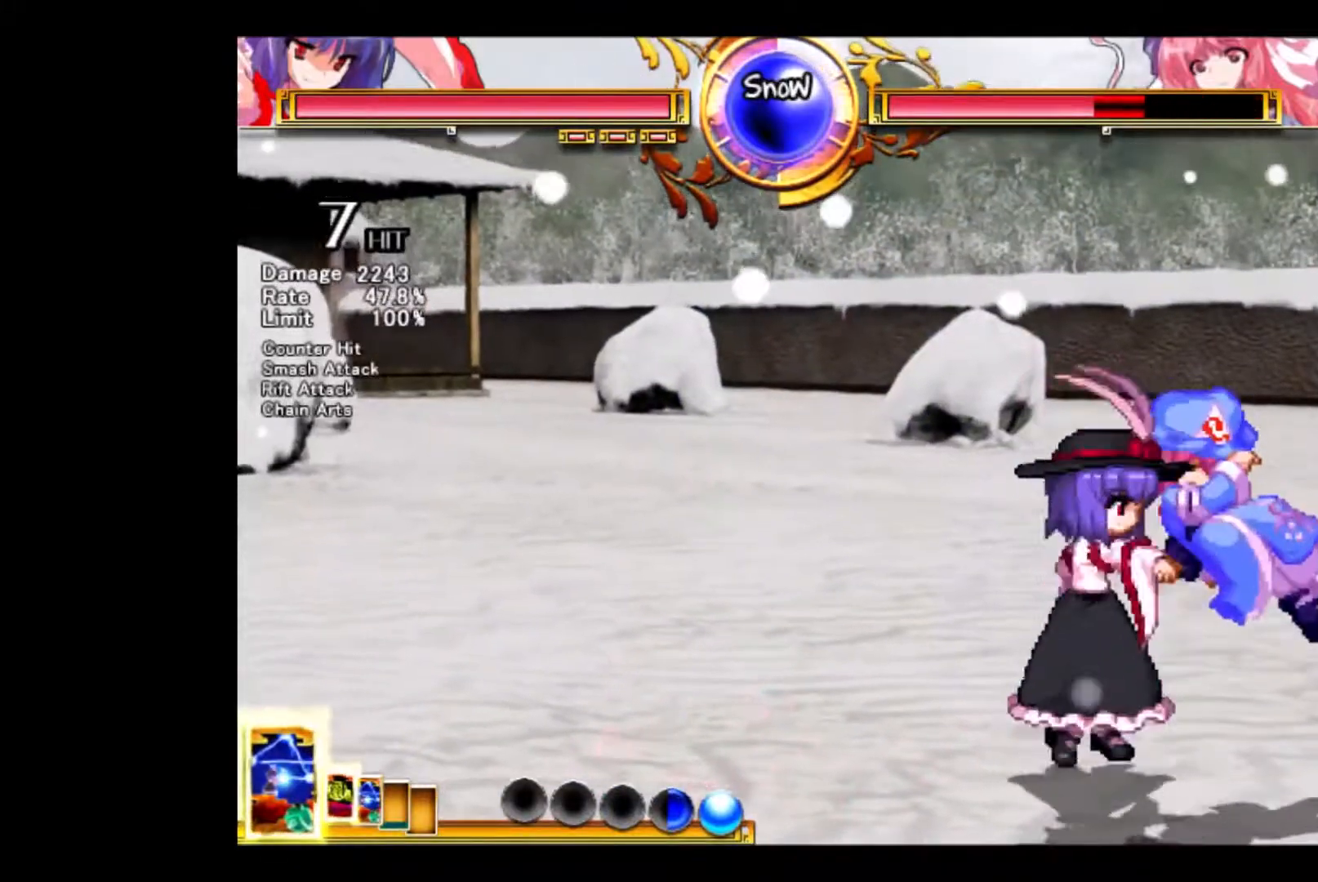
{"keys": ["left"], "events": []}
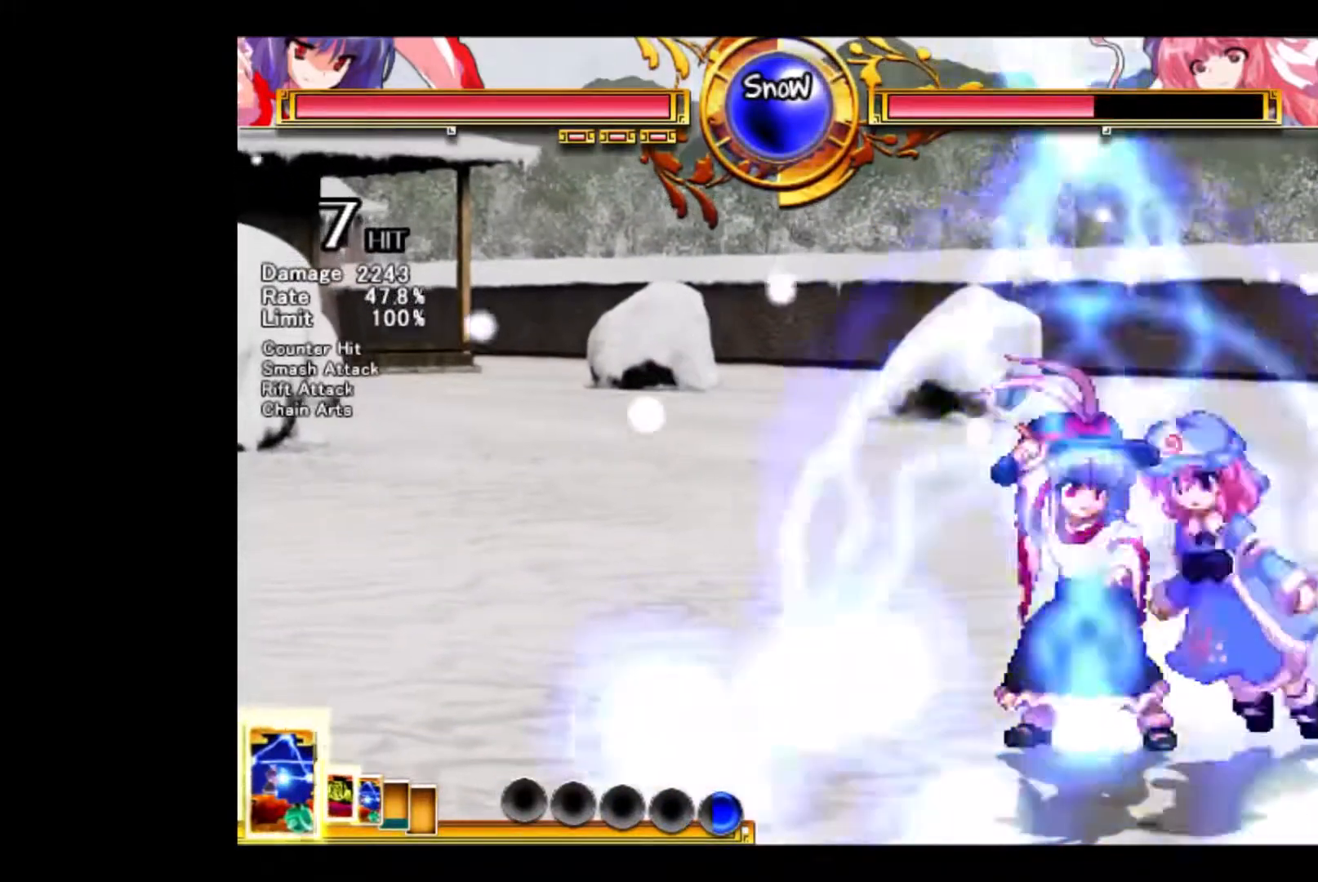
{"keys": ["left", "q"], "events": [[333, "q", "down"], [400, "q", "up"], [500, "q", "down"]]}
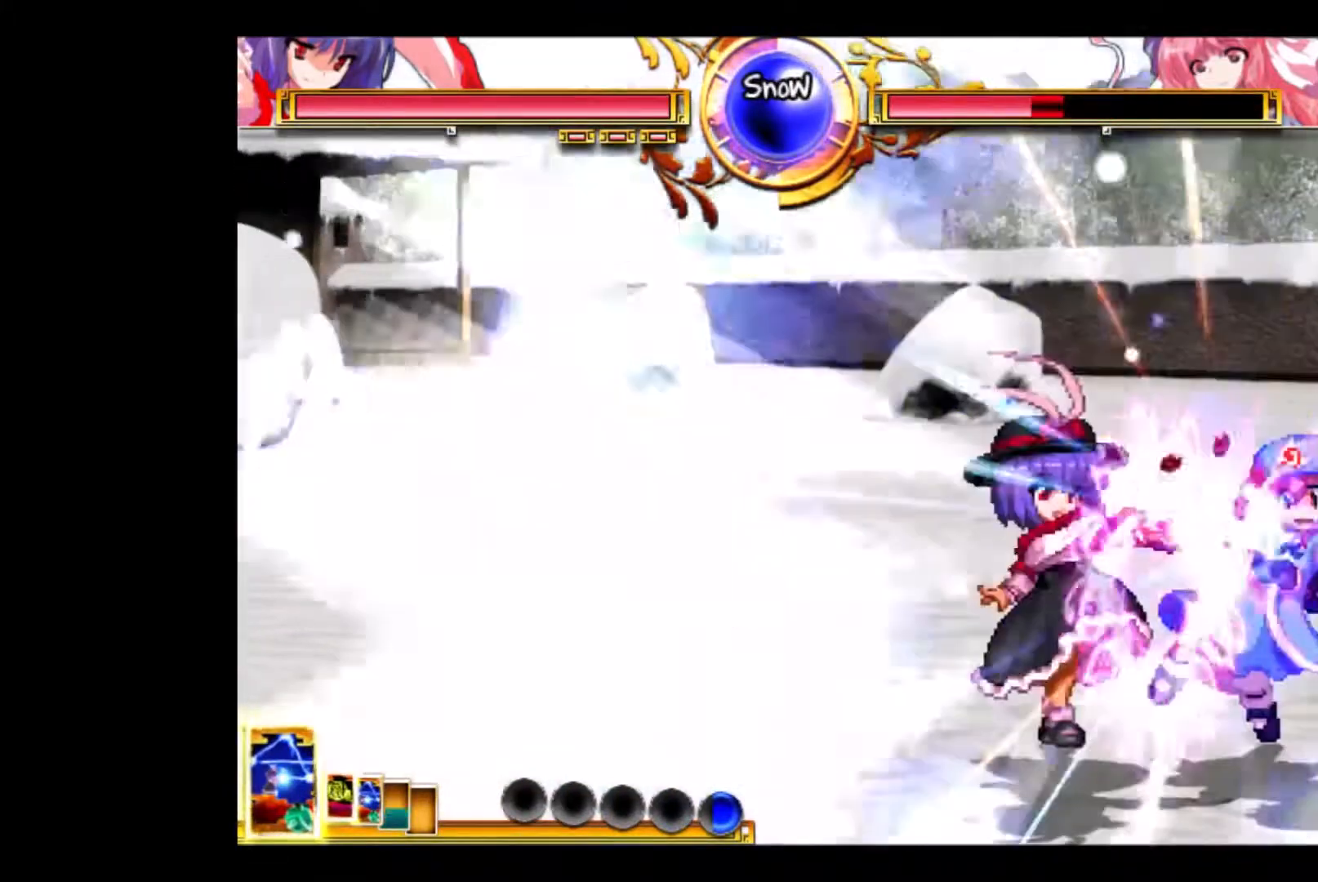
{"keys": ["q", "right"], "events": [[100, "q", "up"], [133, "left", "up"], [133, "q", "down"], [133, "right", "down"], [233, "q", "up"], [433, "q", "down"]]}
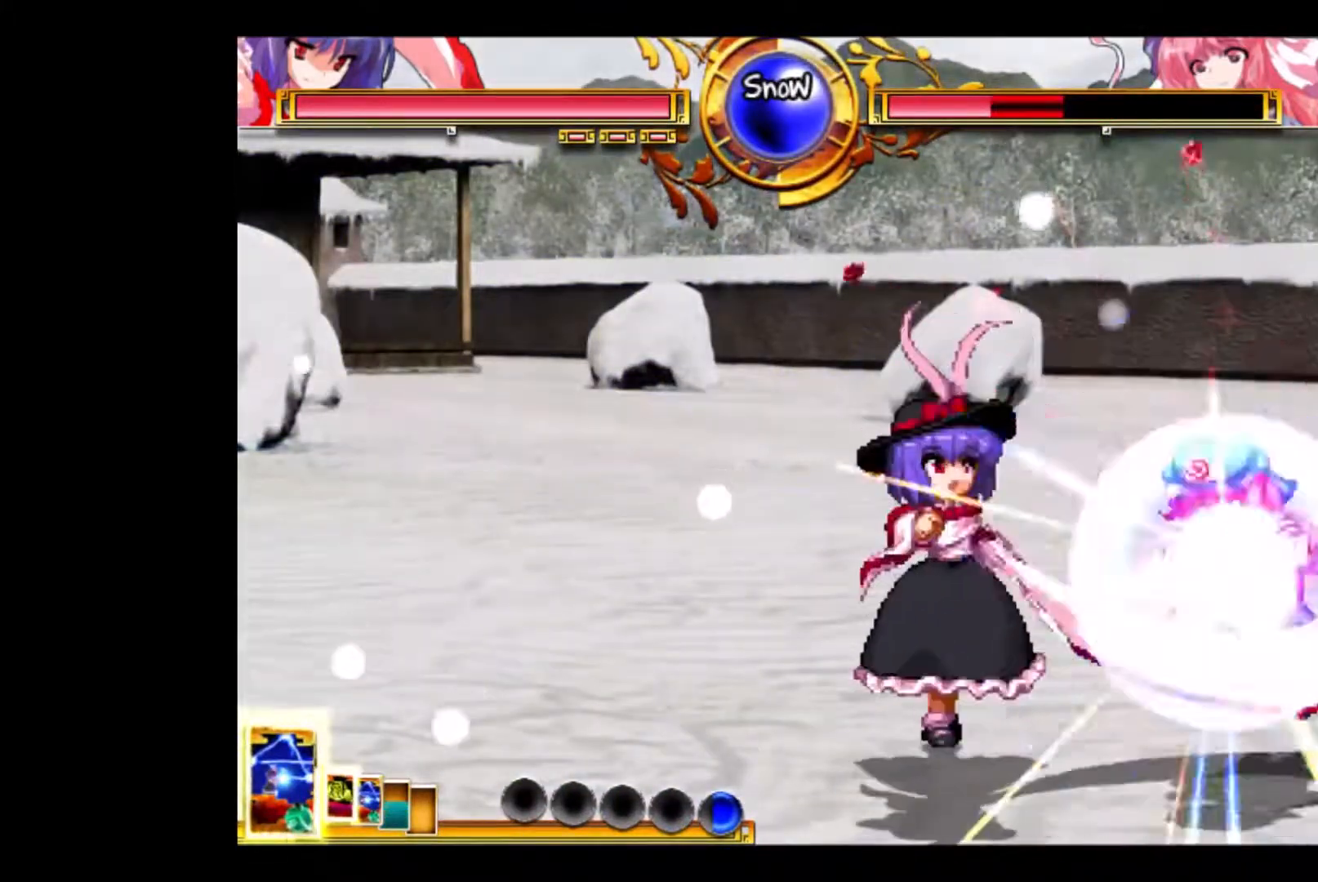
{"keys": ["q"], "events": [[67, "q", "up"], [100, "q", "down"], [167, "right", "up"], [267, "q", "up"], [400, "q", "down"]]}
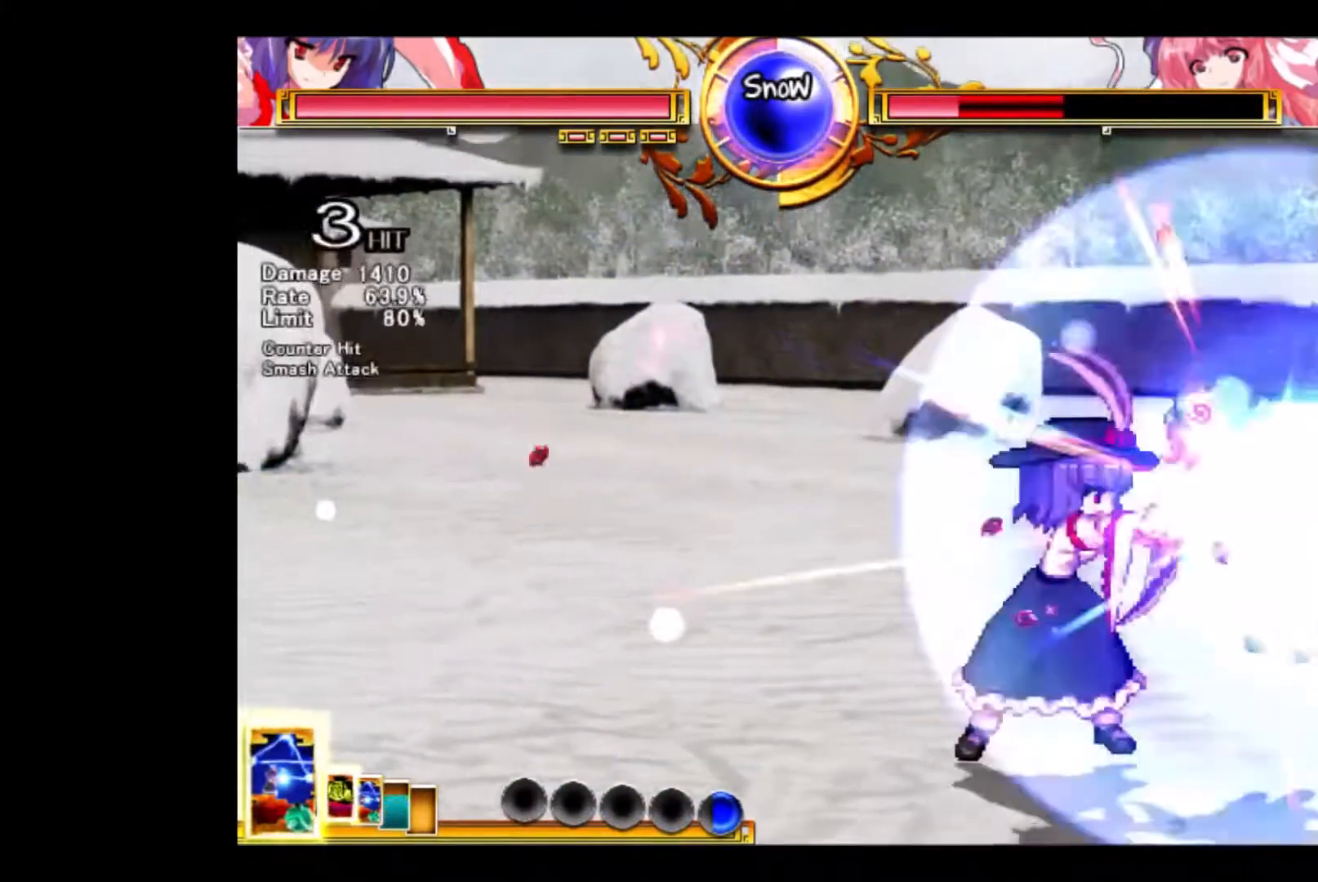
{"keys": ["left"], "events": [[33, "q", "up"], [333, "left", "down"]]}
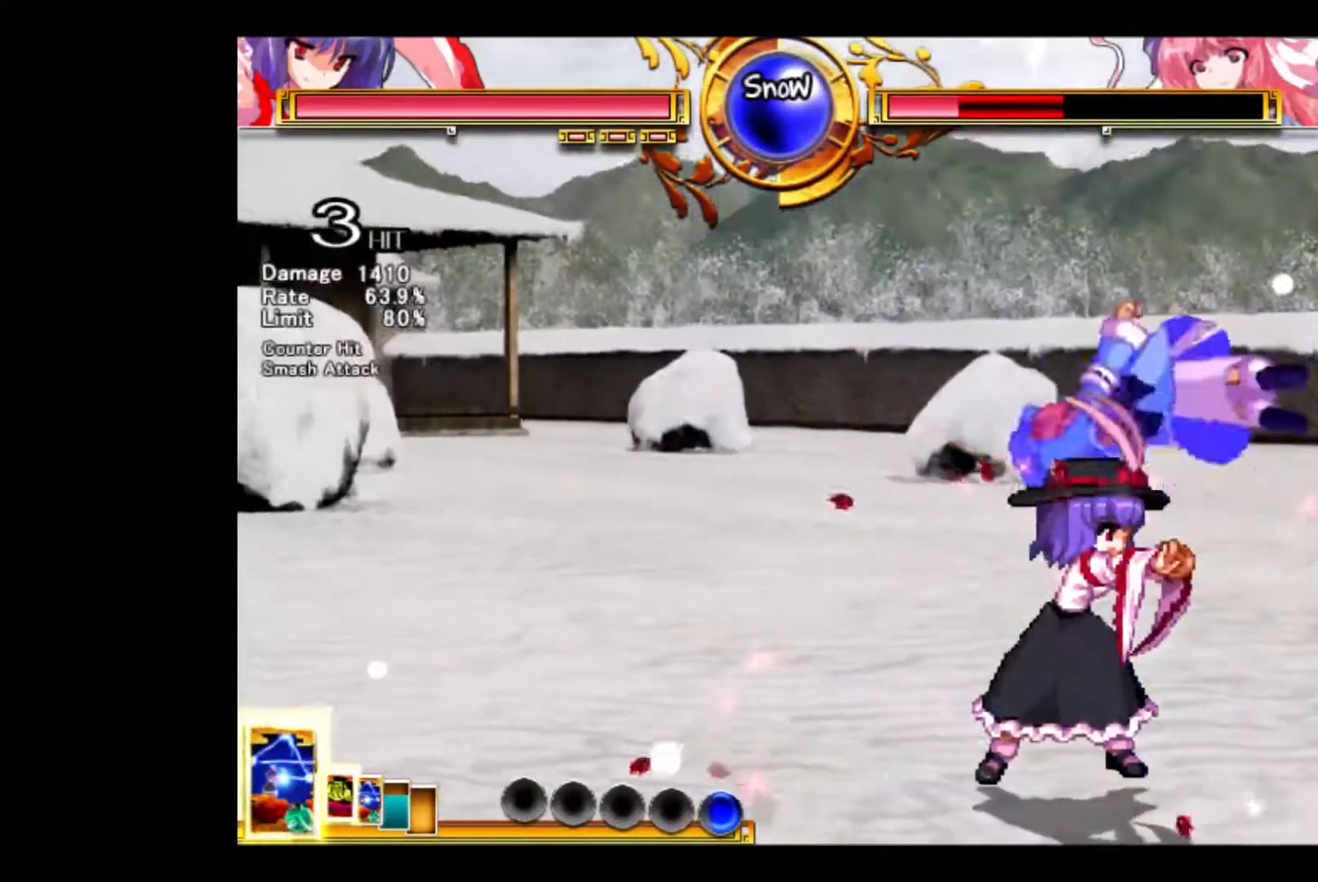
{"keys": [], "events": [[200, "q", "down"], [233, "left", "up"], [333, "q", "up"]]}
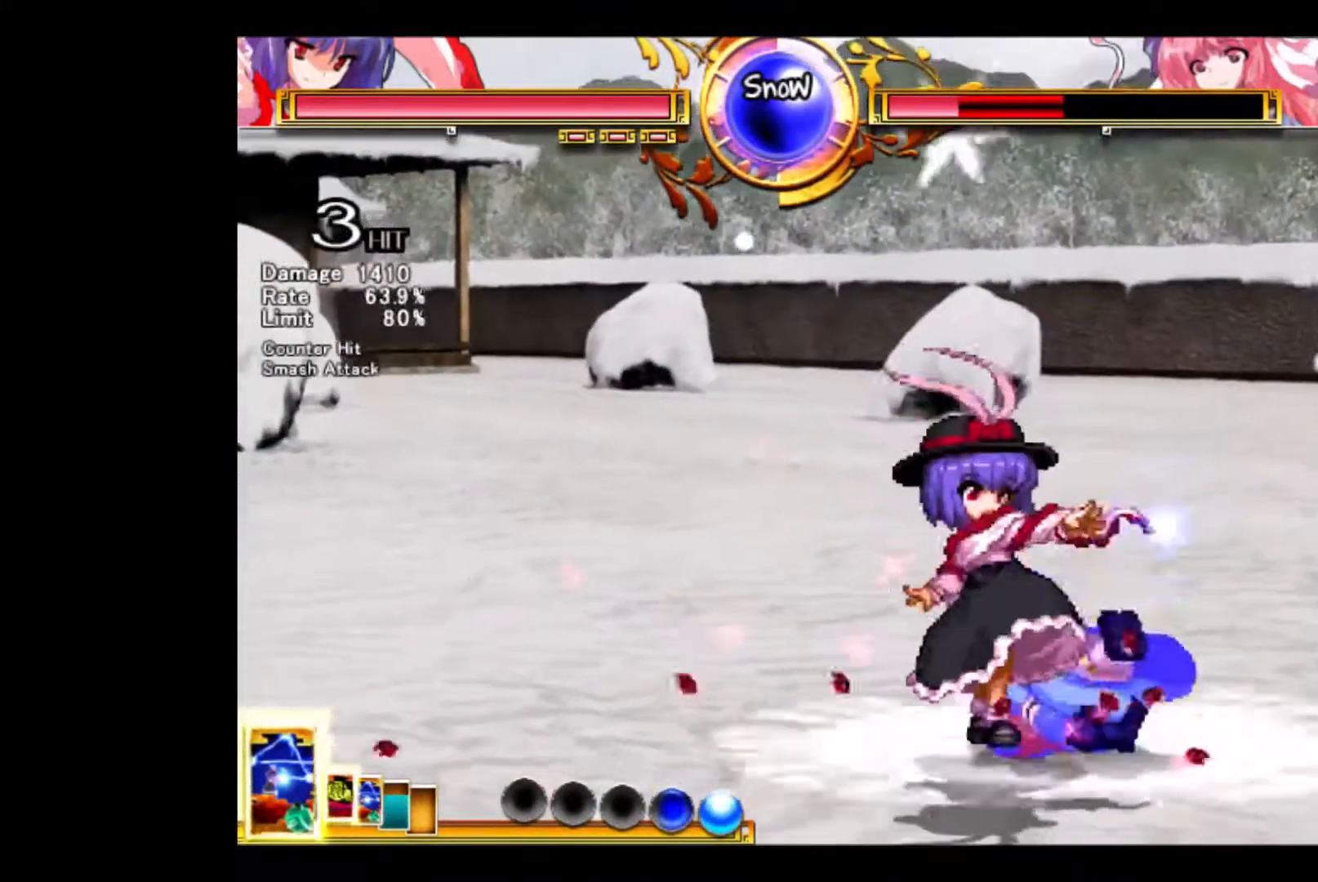
{"keys": [], "events": [[300, "right", "down"], [500, "right", "up"]]}
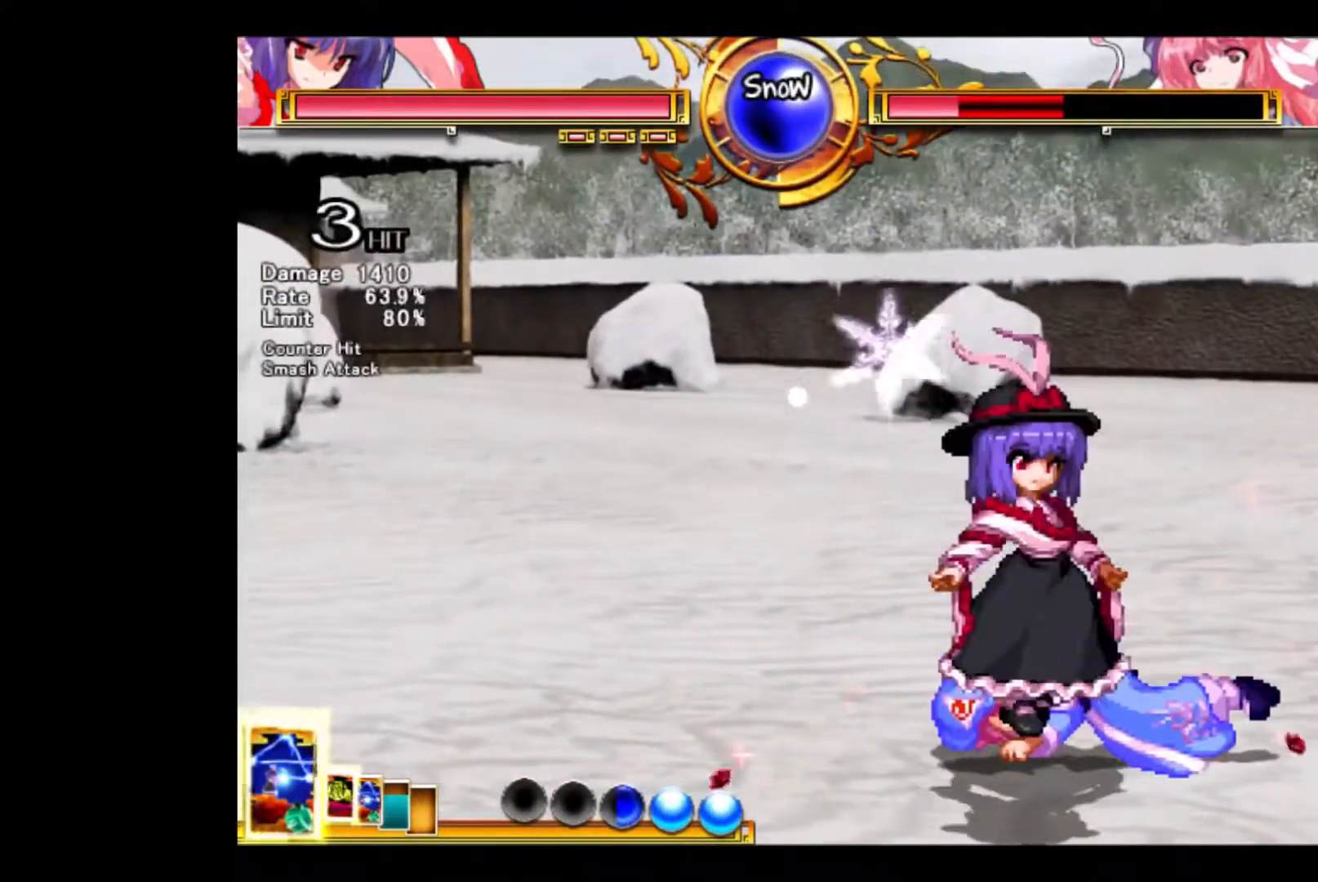
{"keys": ["down", "e"], "events": [[233, "down", "down"], [333, "down", "up"], [367, "down", "down"], [433, "down", "up"], [467, "down", "down"], [467, "e", "down"]]}
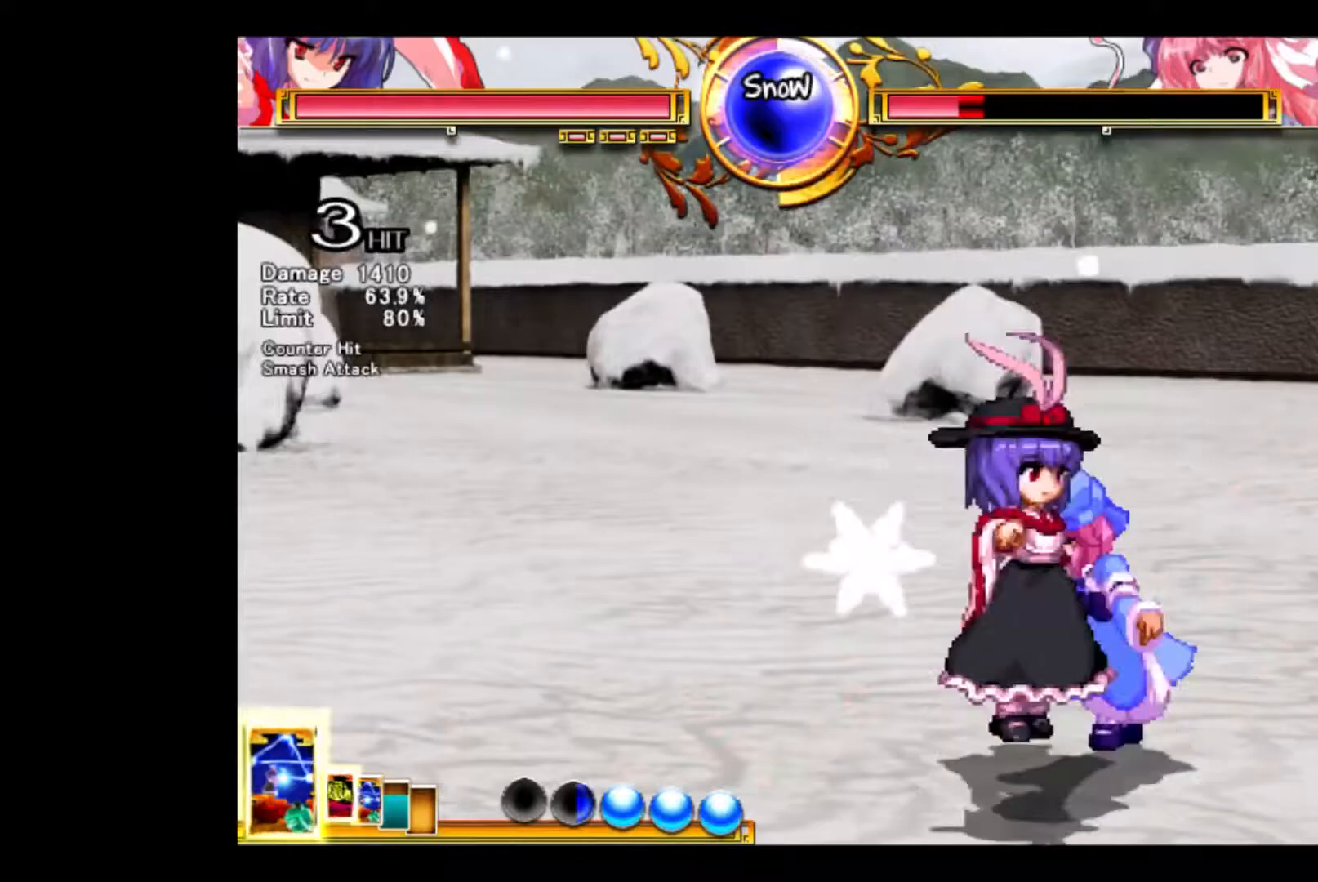
{"keys": [], "events": [[33, "down", "up"], [33, "e", "up"], [67, "left", "down"], [500, "left", "up"]]}
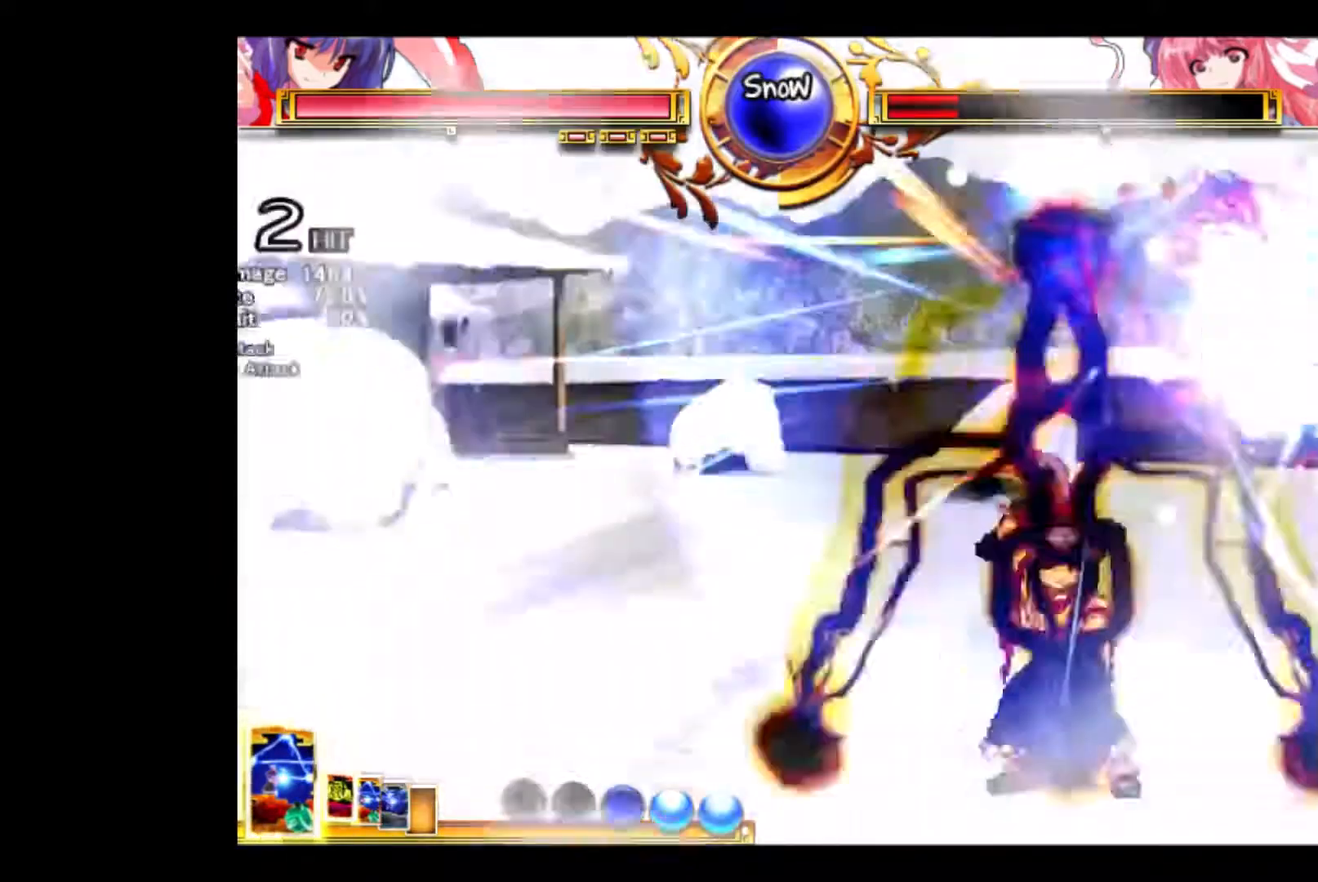
{"keys": ["left"], "events": [[367, "left", "down"]]}
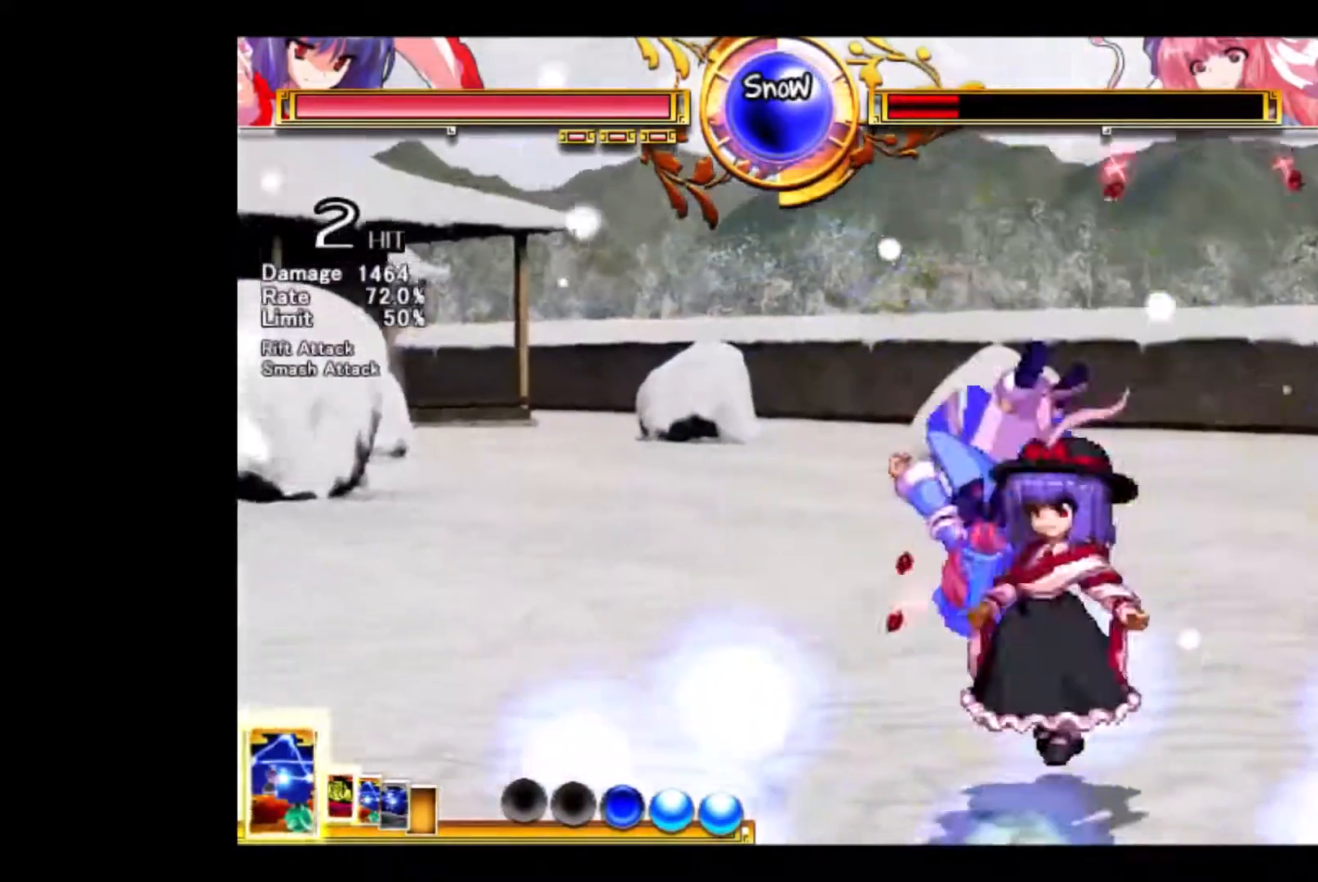
{"keys": ["a"], "events": [[167, "right", "down"], [200, "left", "up"], [267, "a", "down"], [300, "d", "down"], [400, "a", "up"], [400, "d", "up"], [433, "a", "down"], [500, "right", "up"]]}
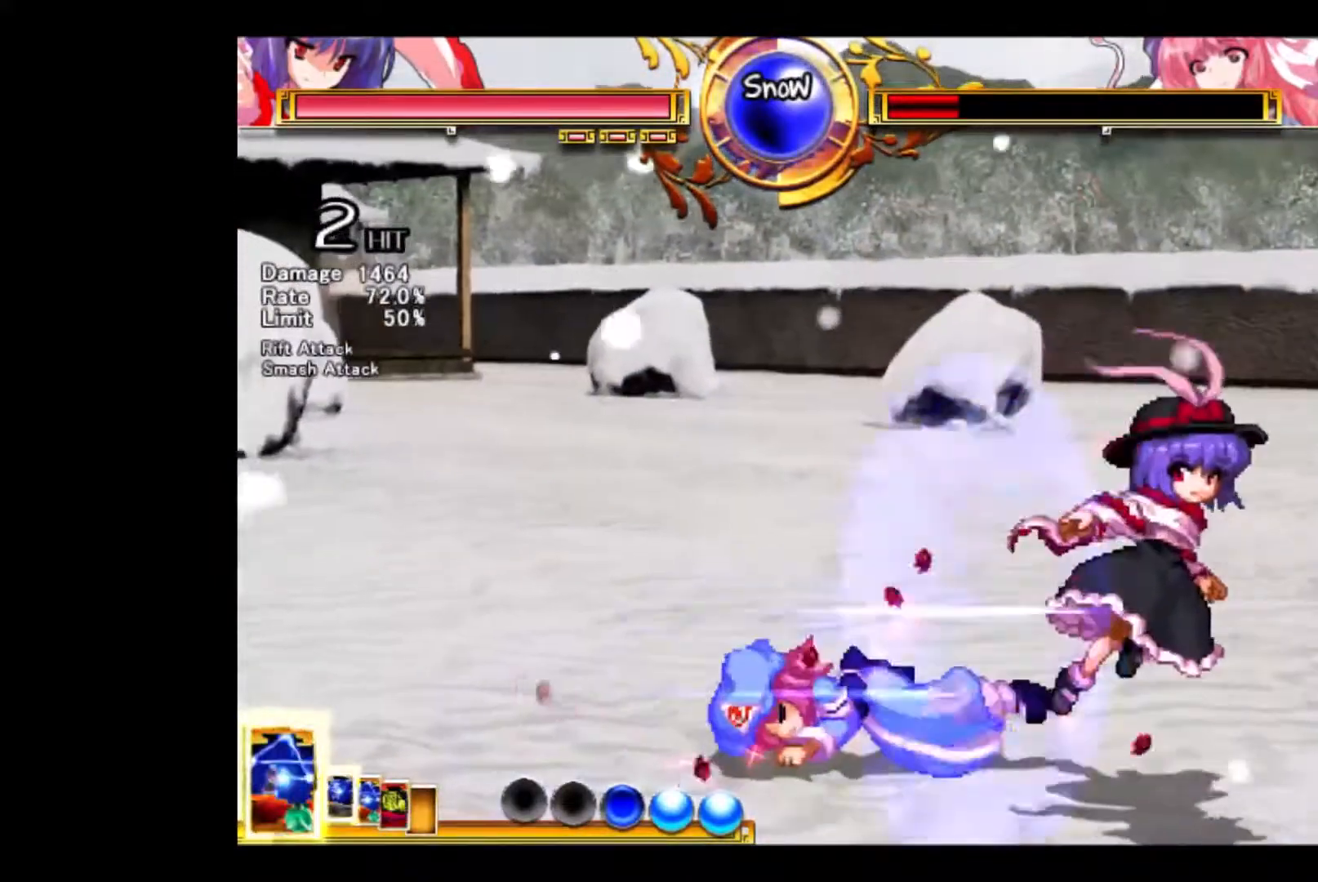
{"keys": ["left"], "events": [[33, "a", "up"], [133, "a", "down"], [133, "left", "down"], [233, "a", "up"], [433, "s", "down"], [500, "s", "up"]]}